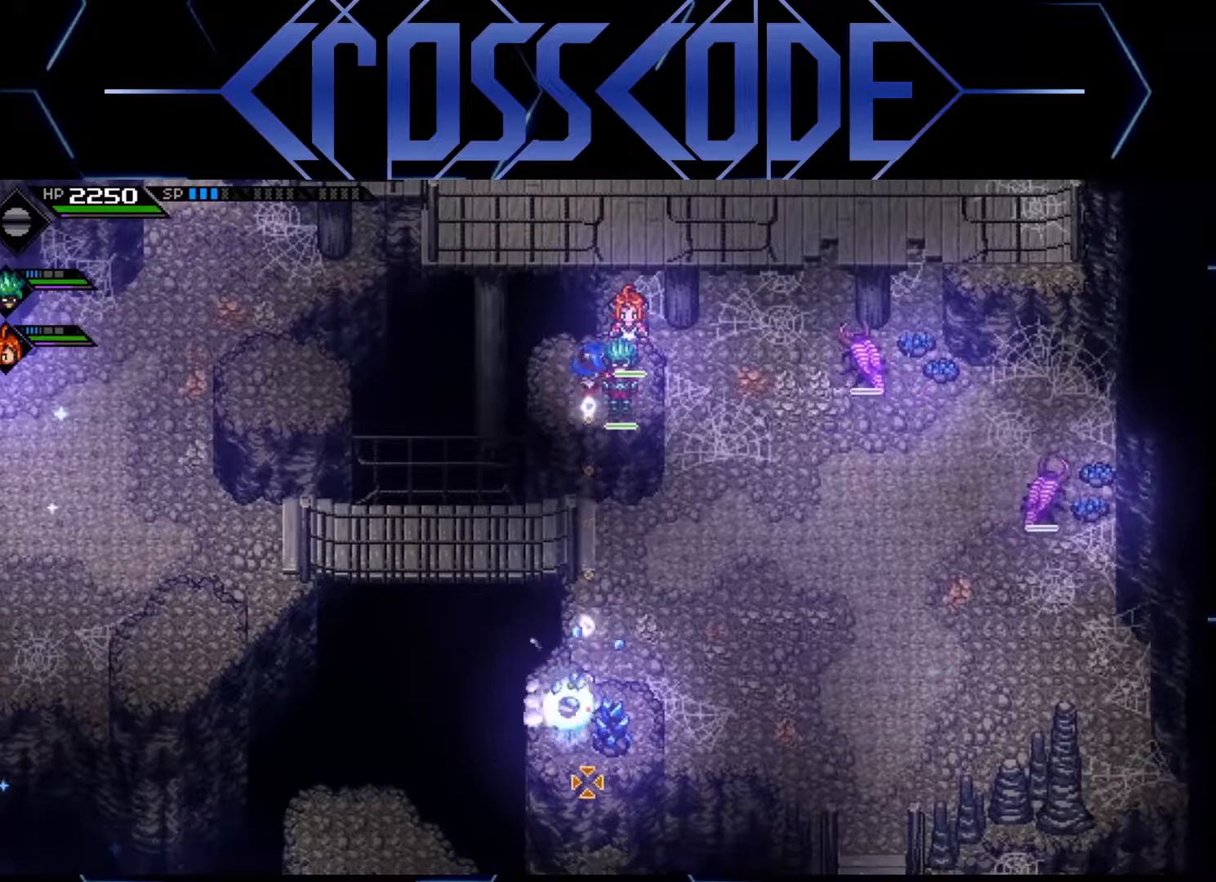
Gameplay with a controller (Xbox layout); each line is a JSON object with the inputs held at the frame after it. "events" lists button and stick changes between this image and that frame as [ms after this image, input, new state], when the widget could be followed in between.
{"buttons": [], "left_stick": "center", "right_stick": "down", "events": [[83, "R1", "up"]]}
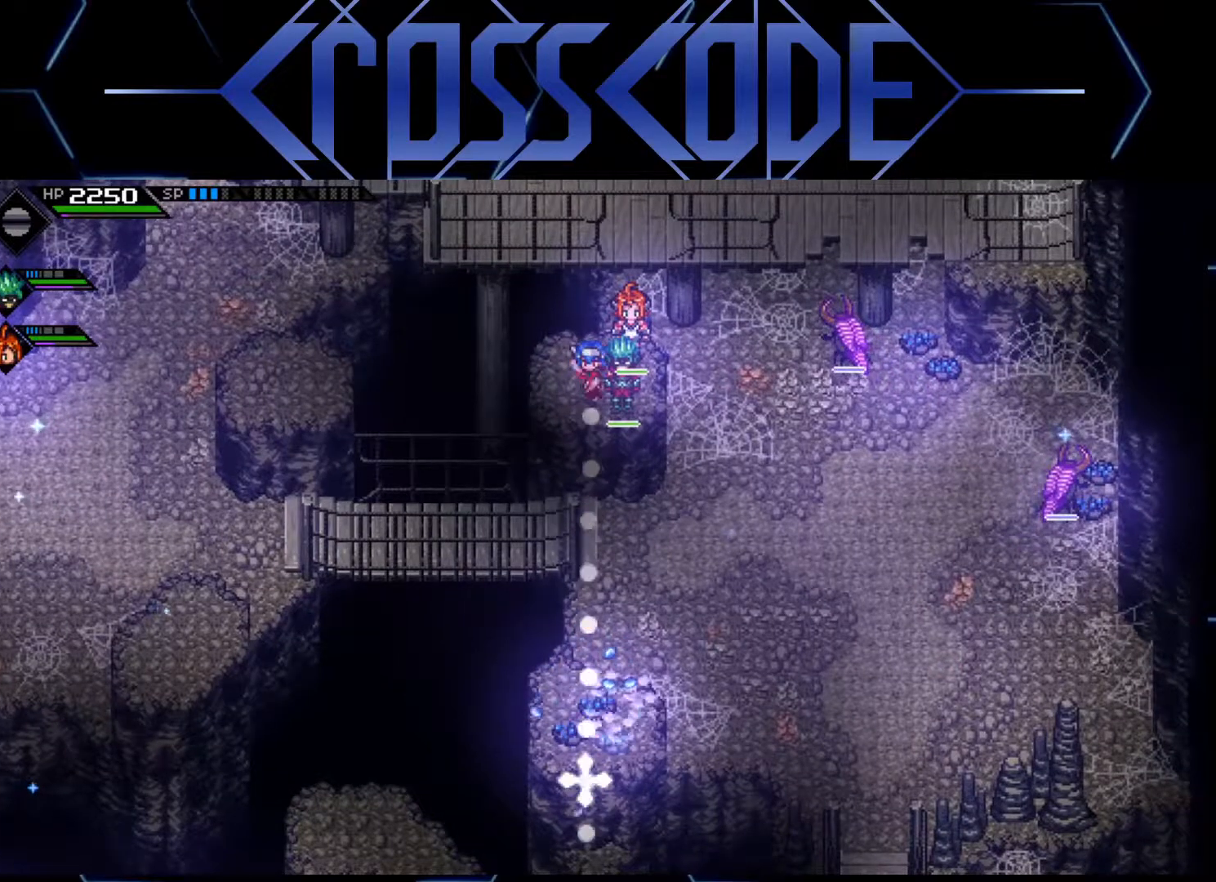
{"buttons": [], "left_stick": "center", "right_stick": "center", "events": [[83, "right_stick", "center"]]}
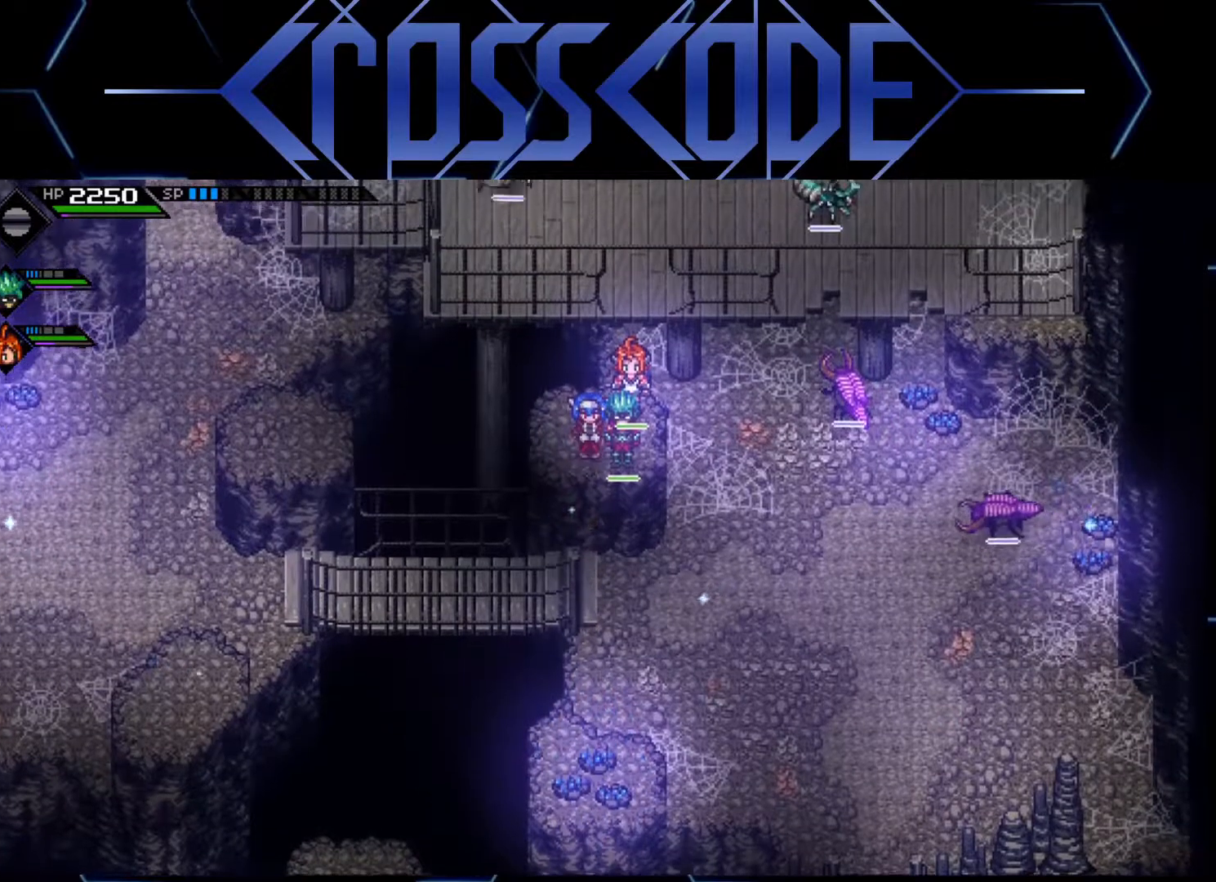
{"buttons": [], "left_stick": "left", "right_stick": "center", "events": [[100, "left_stick", "up-left"], [217, "left_stick", "left"]]}
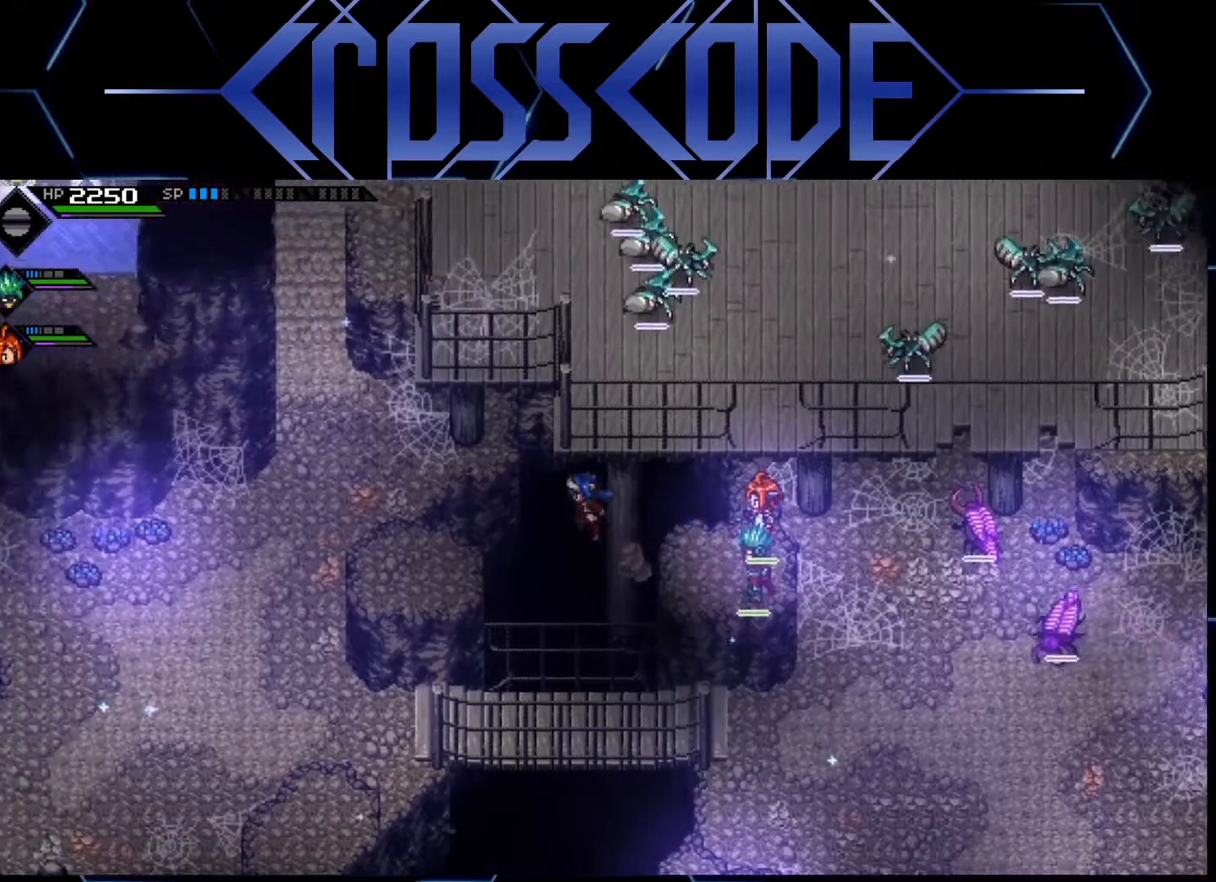
{"buttons": [], "left_stick": "center", "right_stick": "center", "events": [[417, "left_stick", "center"]]}
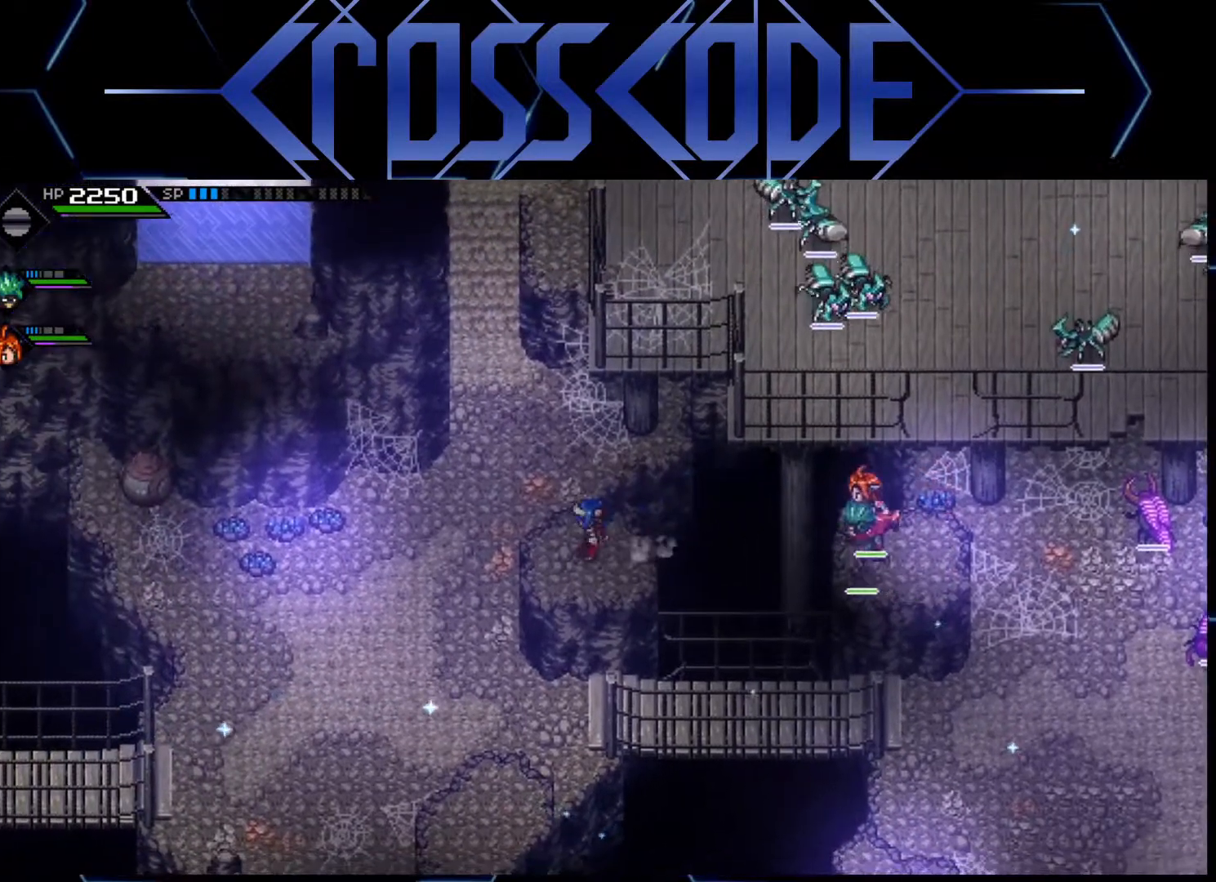
{"buttons": [], "left_stick": "down", "right_stick": "center", "events": [[150, "left_stick", "down"]]}
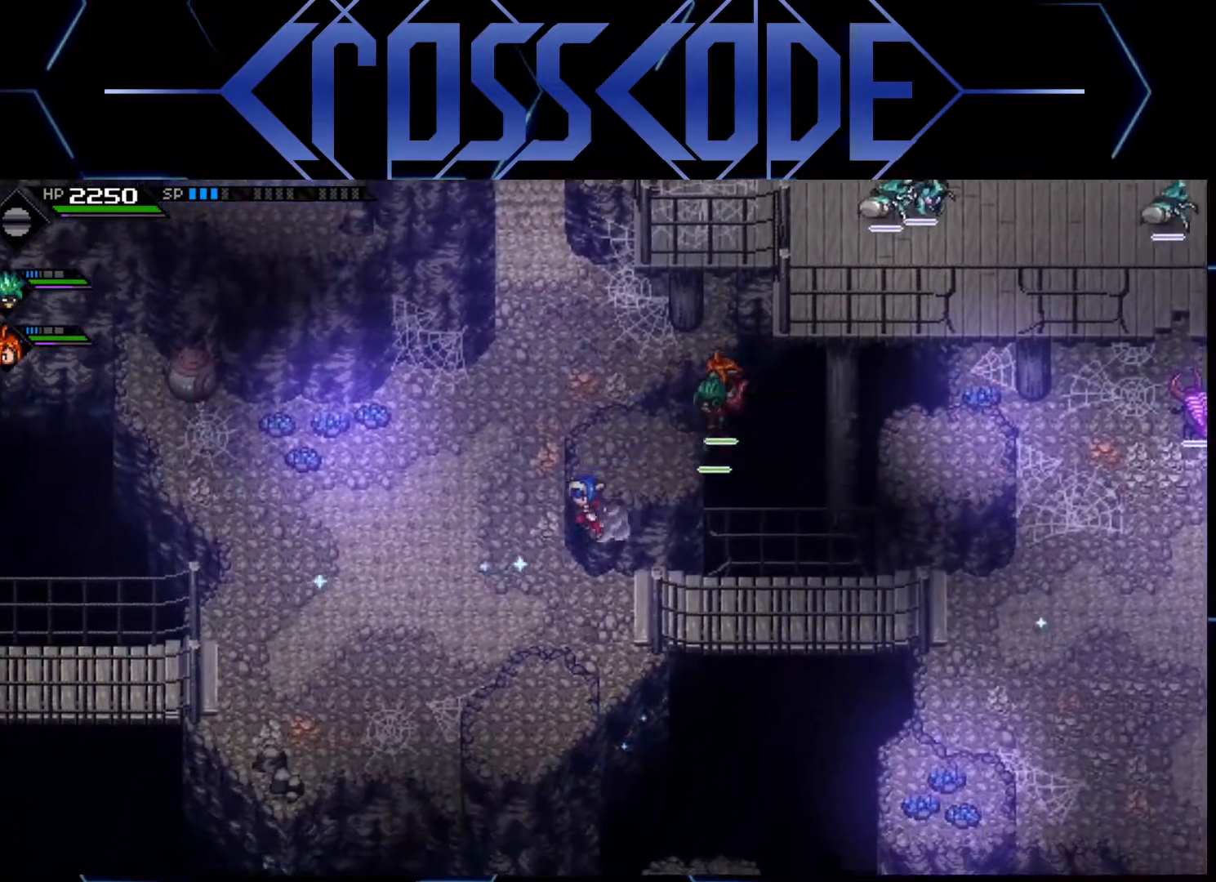
{"buttons": [], "left_stick": "center", "right_stick": "center", "events": [[433, "left_stick", "center"]]}
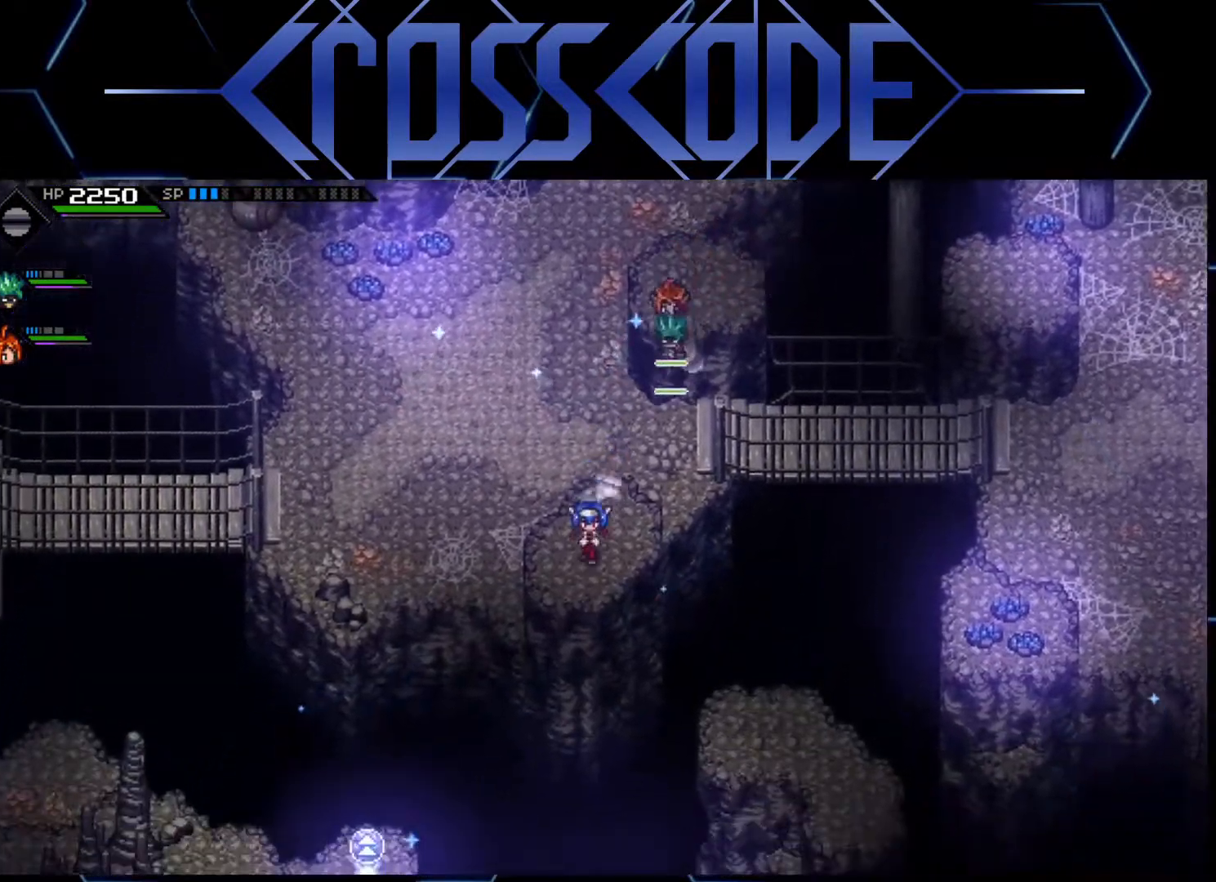
{"buttons": [], "left_stick": "down-right", "right_stick": "center", "events": [[267, "left_stick", "down-right"]]}
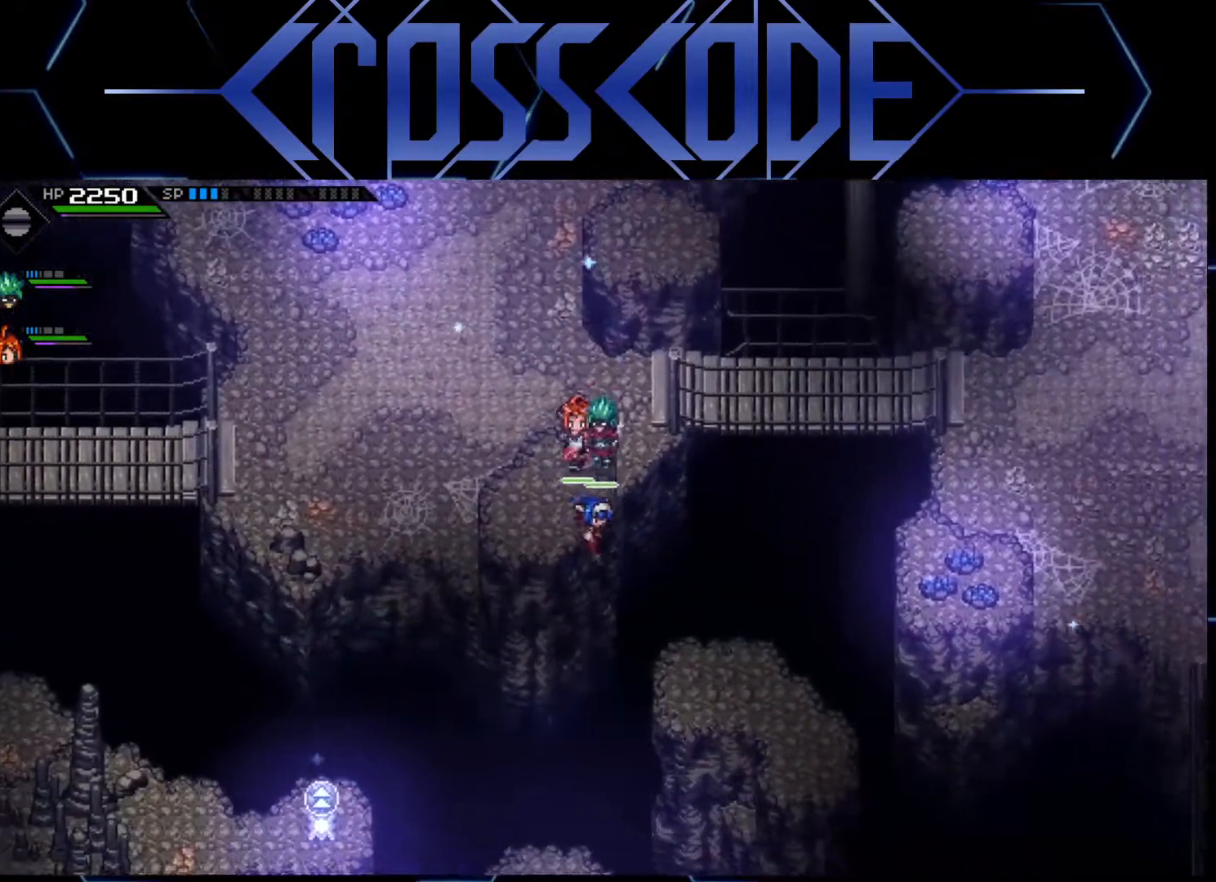
{"buttons": [], "left_stick": "down-right", "right_stick": "center", "events": []}
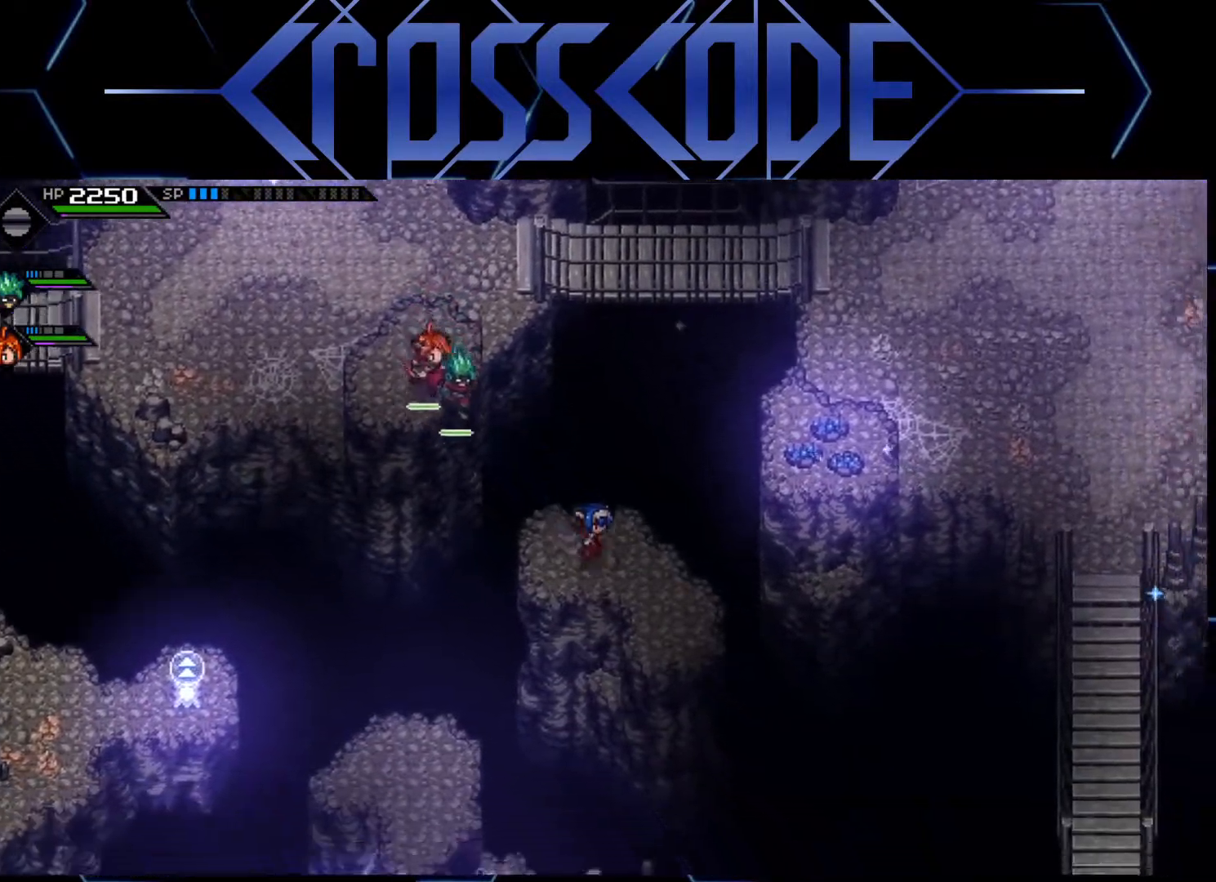
{"buttons": [], "left_stick": "center", "right_stick": "center", "events": [[33, "left_stick", "center"], [333, "left_stick", "up-left"], [467, "left_stick", "center"]]}
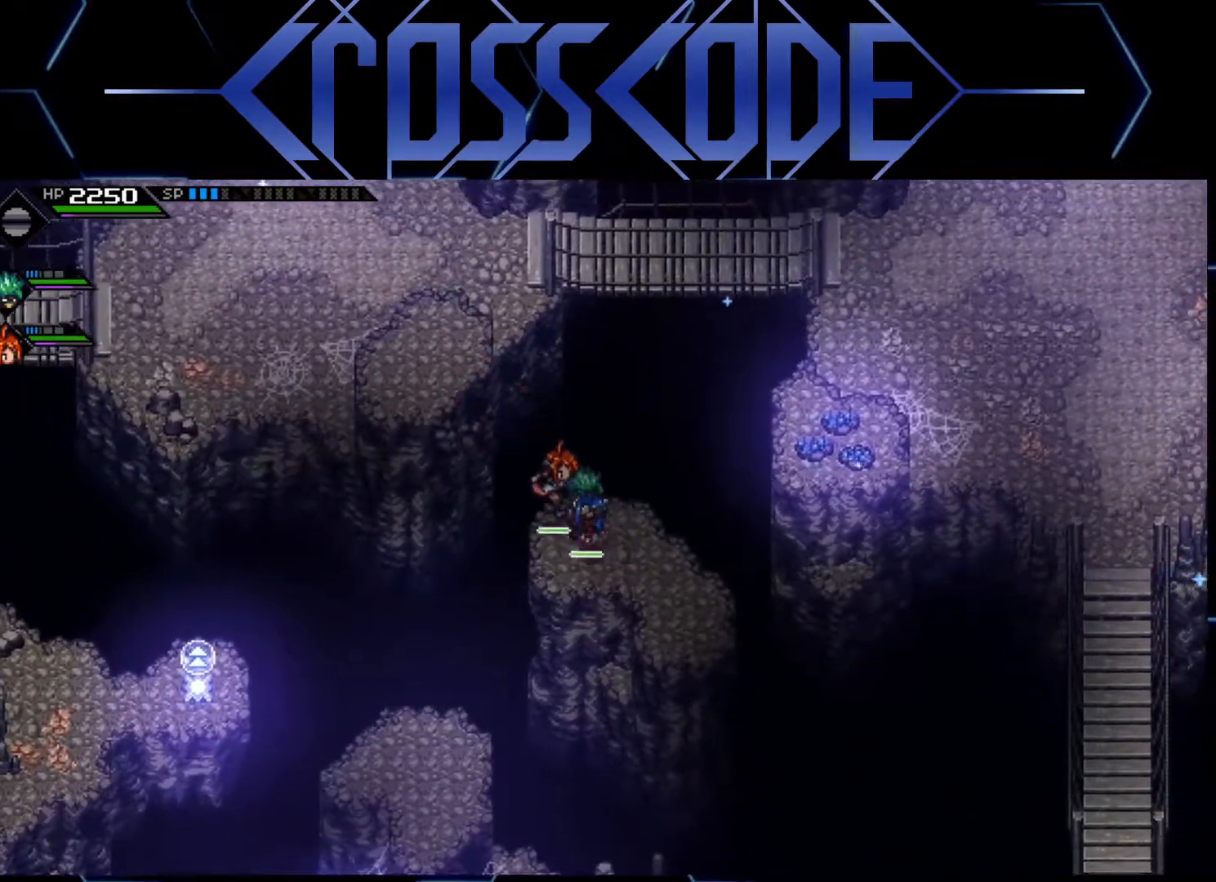
{"buttons": [], "left_stick": "down-left", "right_stick": "center", "events": [[117, "left_stick", "down-left"]]}
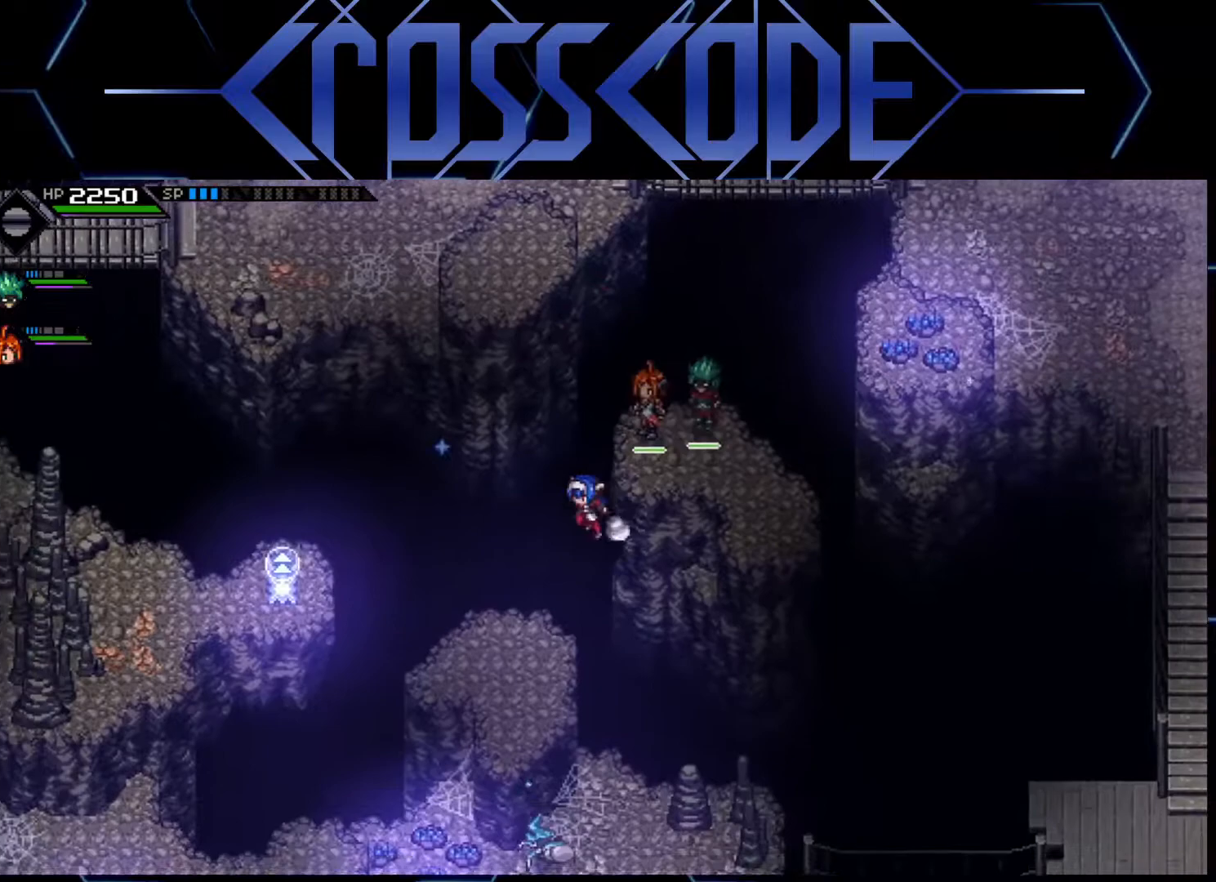
{"buttons": [], "left_stick": "center", "right_stick": "center", "events": [[317, "left_stick", "center"]]}
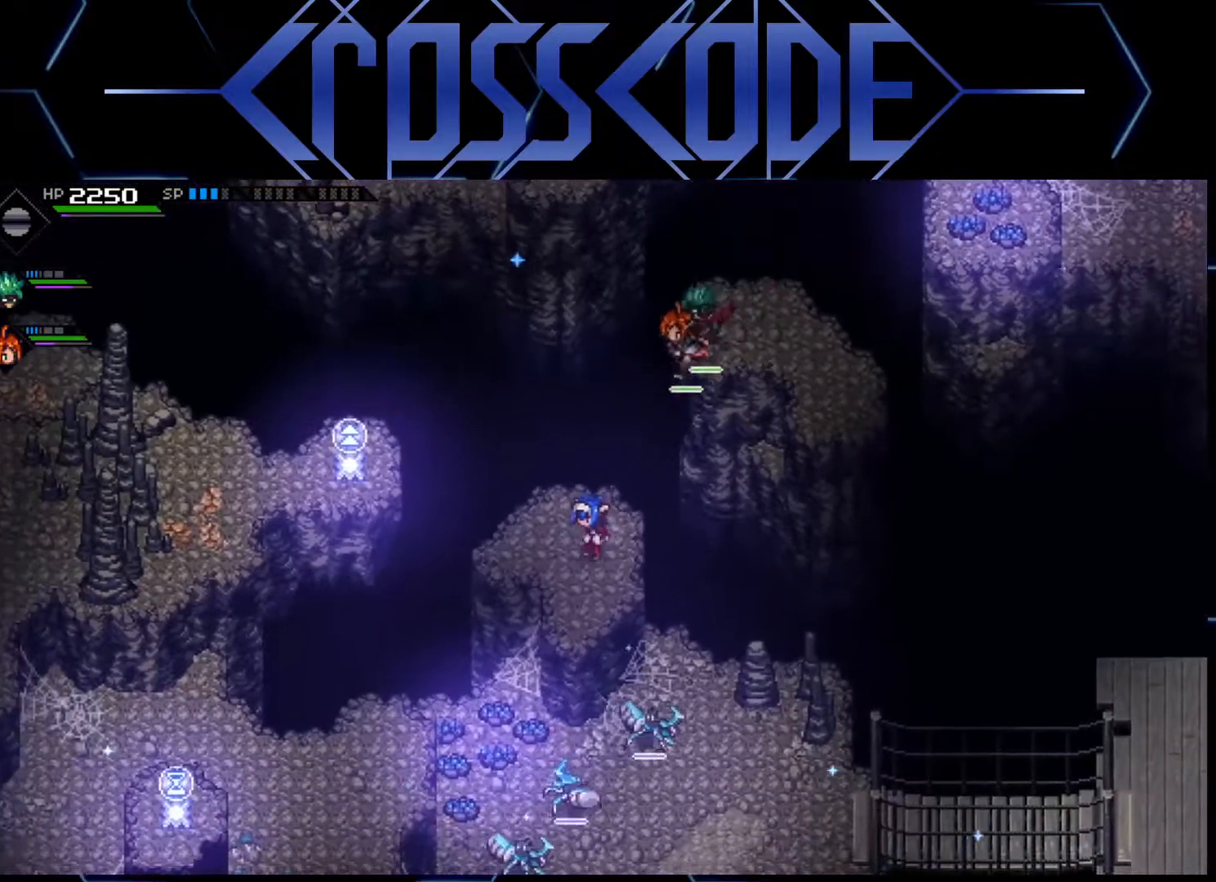
{"buttons": [], "left_stick": "center", "right_stick": "down", "events": [[33, "right_stick", "down"]]}
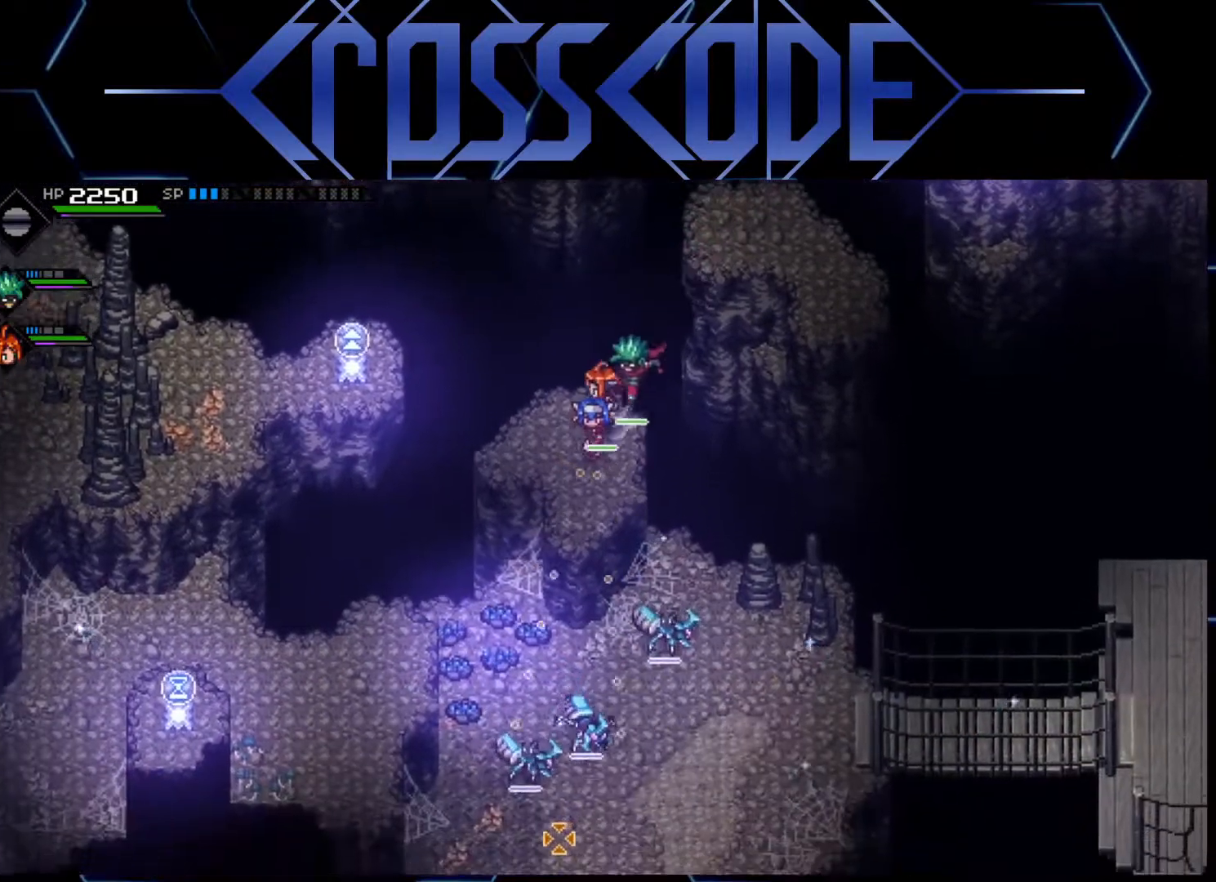
{"buttons": [], "left_stick": "center", "right_stick": "down", "events": [[117, "left_stick", "left"], [283, "left_stick", "center"]]}
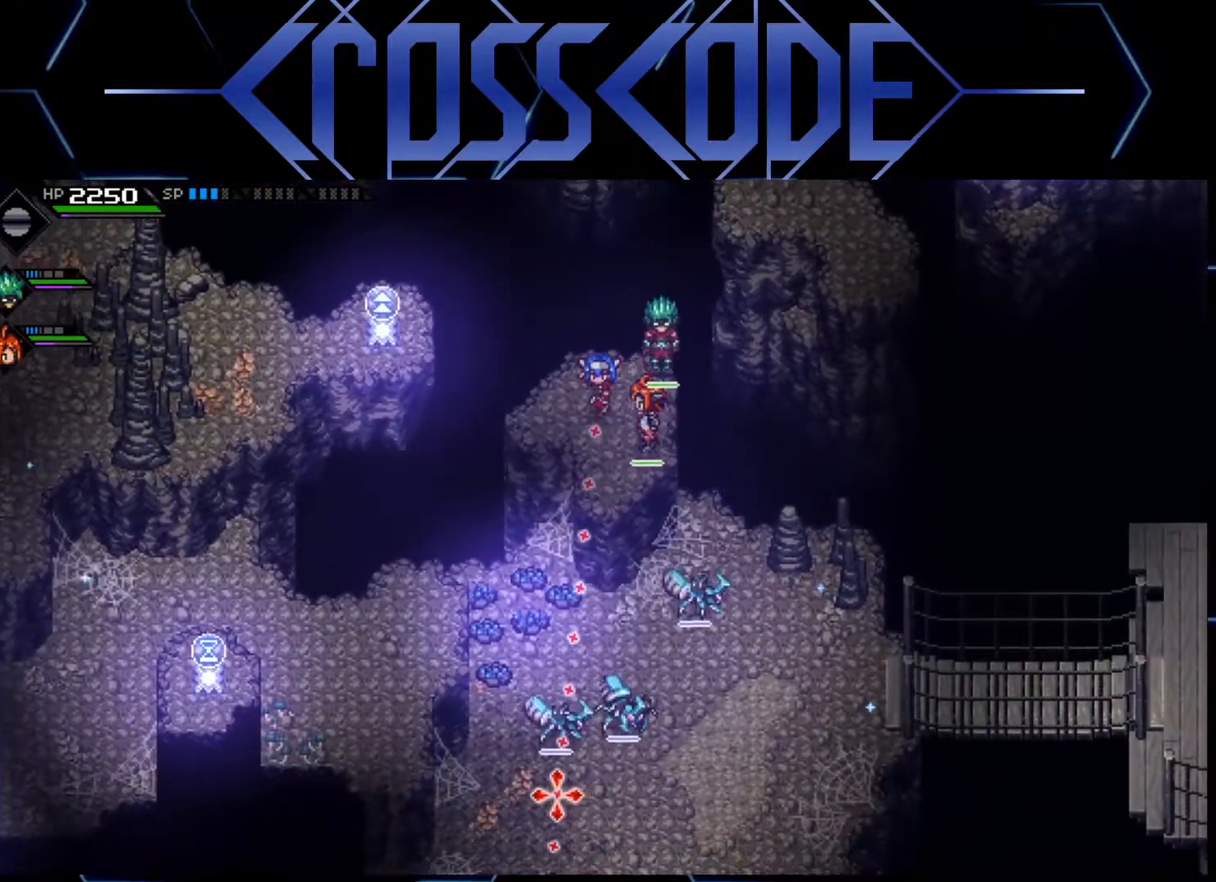
{"buttons": [], "left_stick": "center", "right_stick": "down-left", "events": [[317, "right_stick", "down-left"]]}
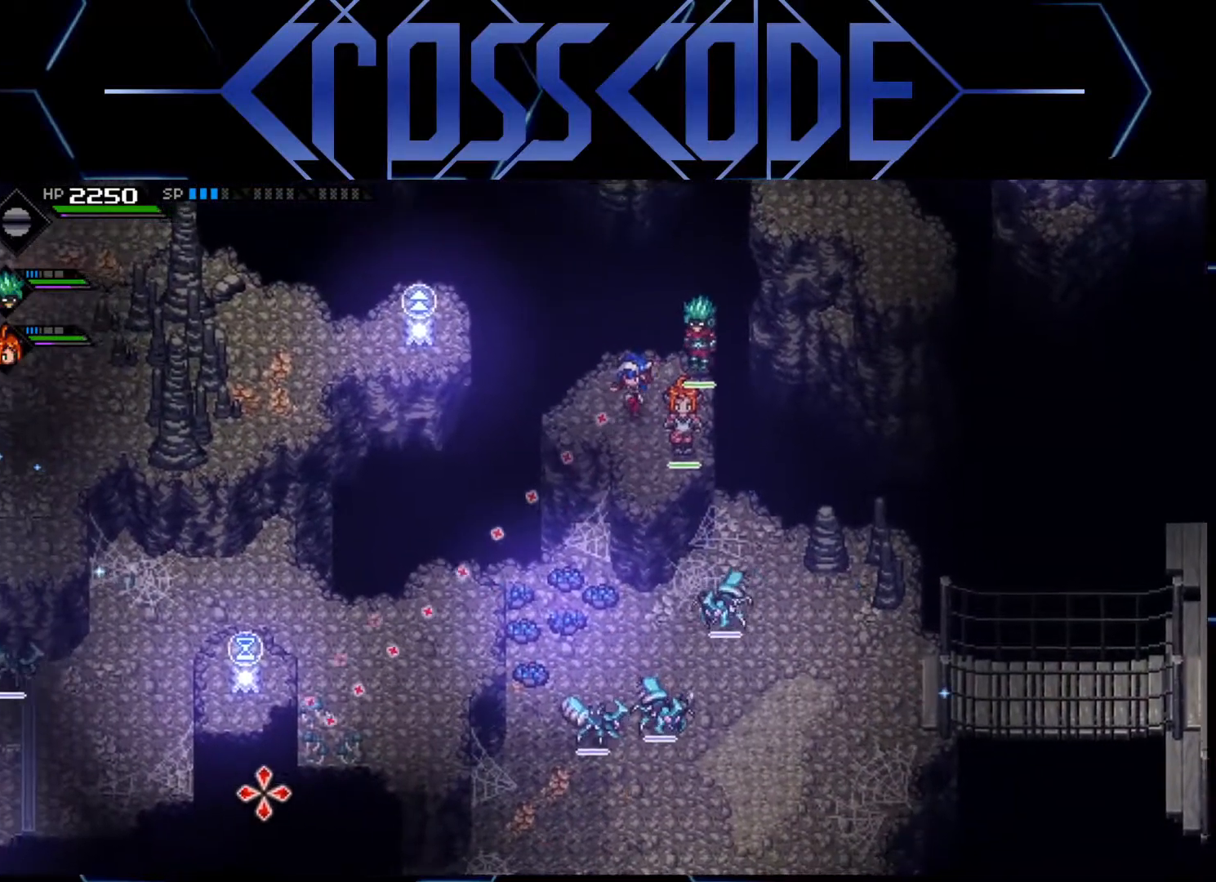
{"buttons": [], "left_stick": "center", "right_stick": "center", "events": [[267, "right_stick", "center"]]}
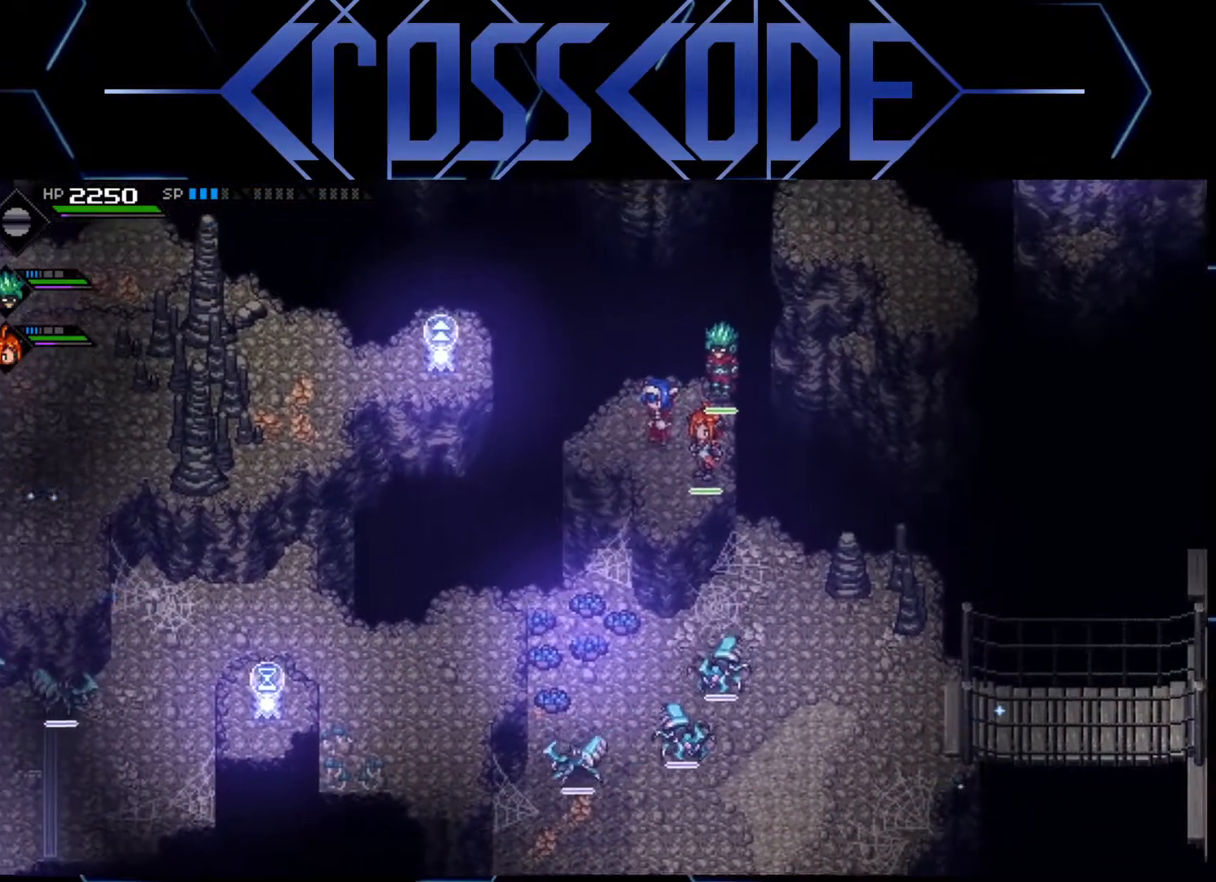
{"buttons": [], "left_stick": "center", "right_stick": "center", "events": []}
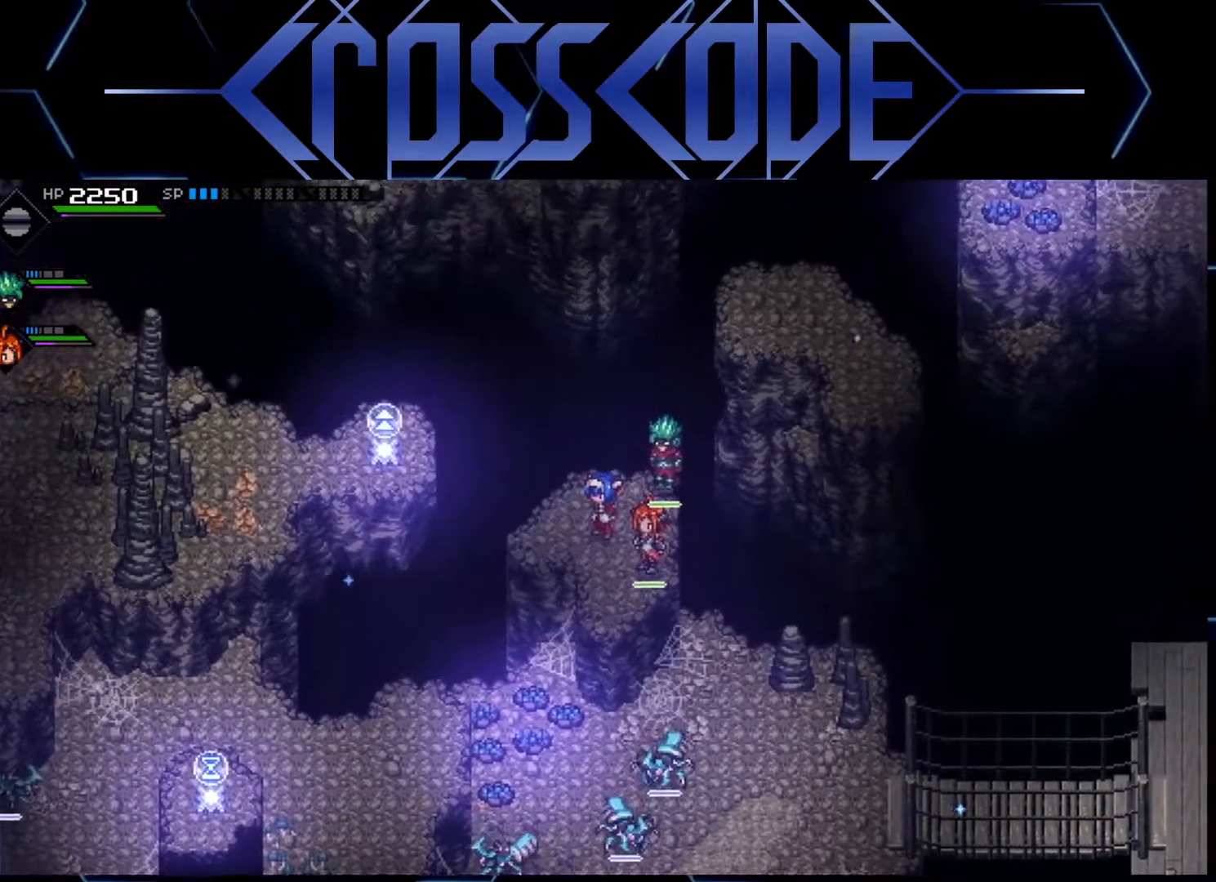
{"buttons": [], "left_stick": "center", "right_stick": "center", "events": [[367, "left_stick", "left"], [500, "left_stick", "center"]]}
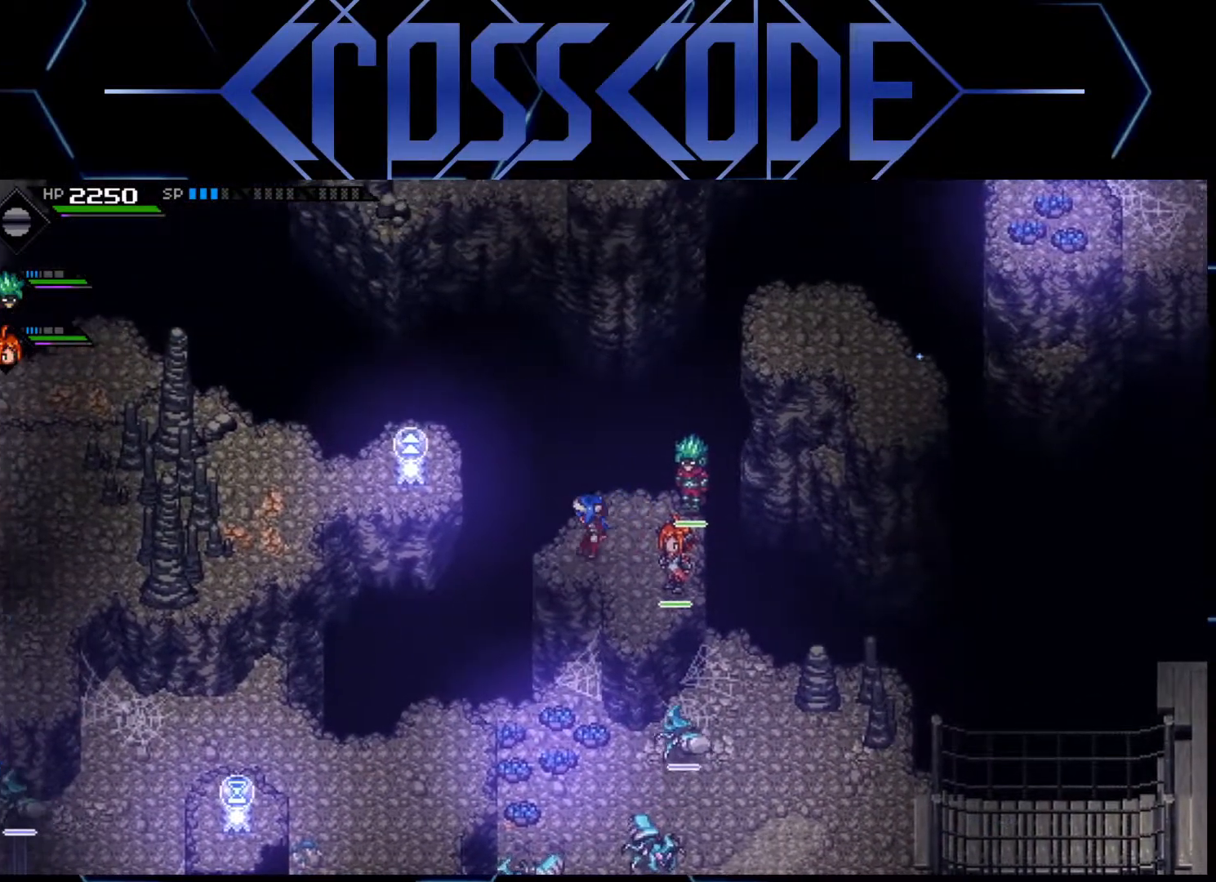
{"buttons": [], "left_stick": "center", "right_stick": "left", "events": [[283, "right_stick", "left"]]}
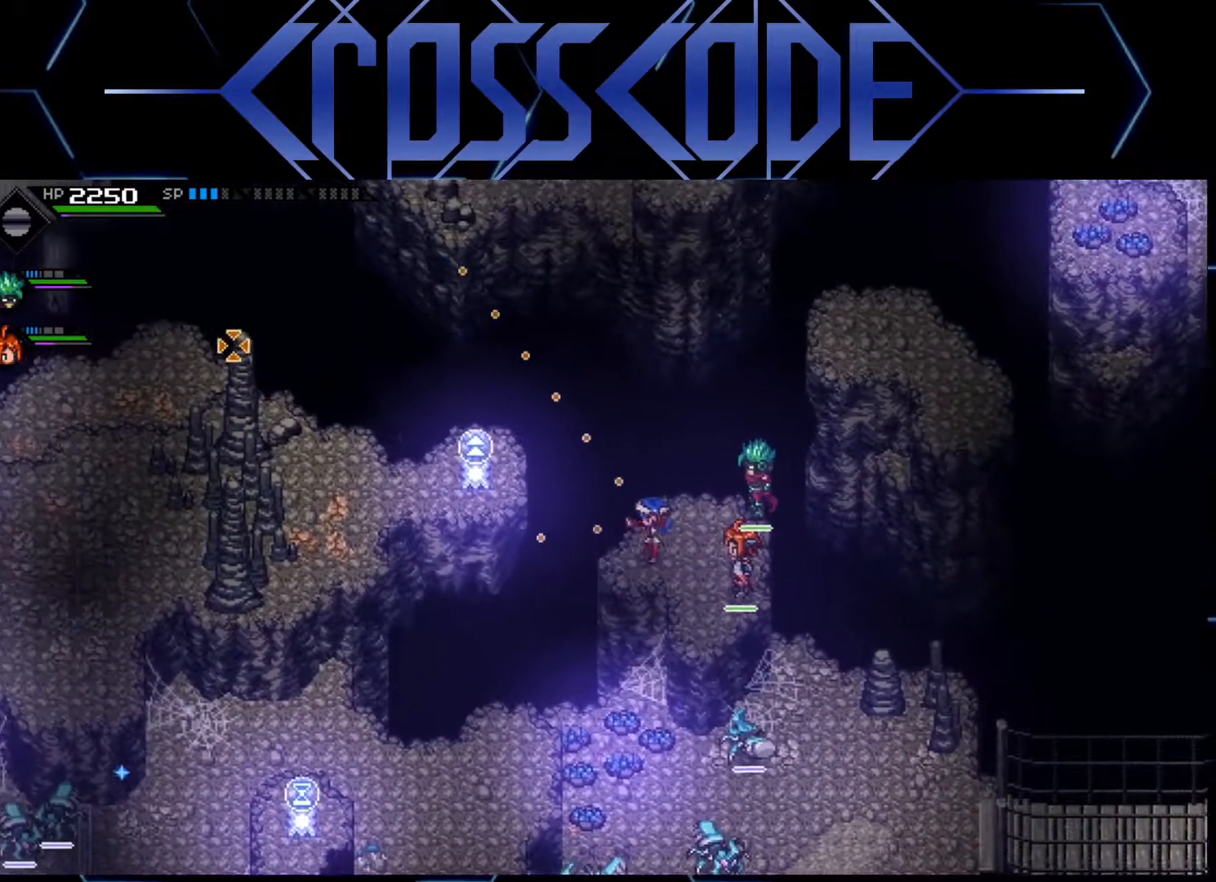
{"buttons": [], "left_stick": "center", "right_stick": "left", "events": []}
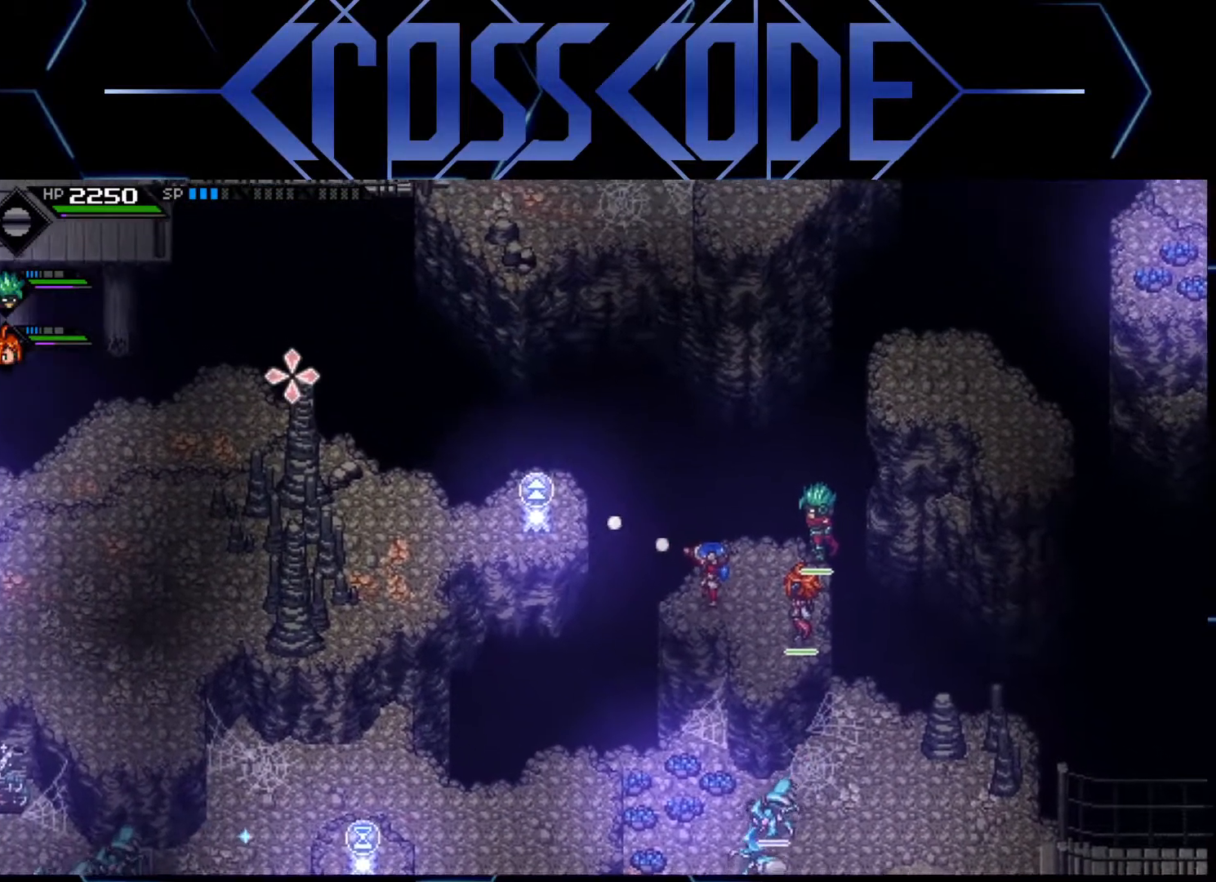
{"buttons": [], "left_stick": "down-left", "right_stick": "center", "events": [[267, "right_stick", "center"], [433, "left_stick", "down-left"]]}
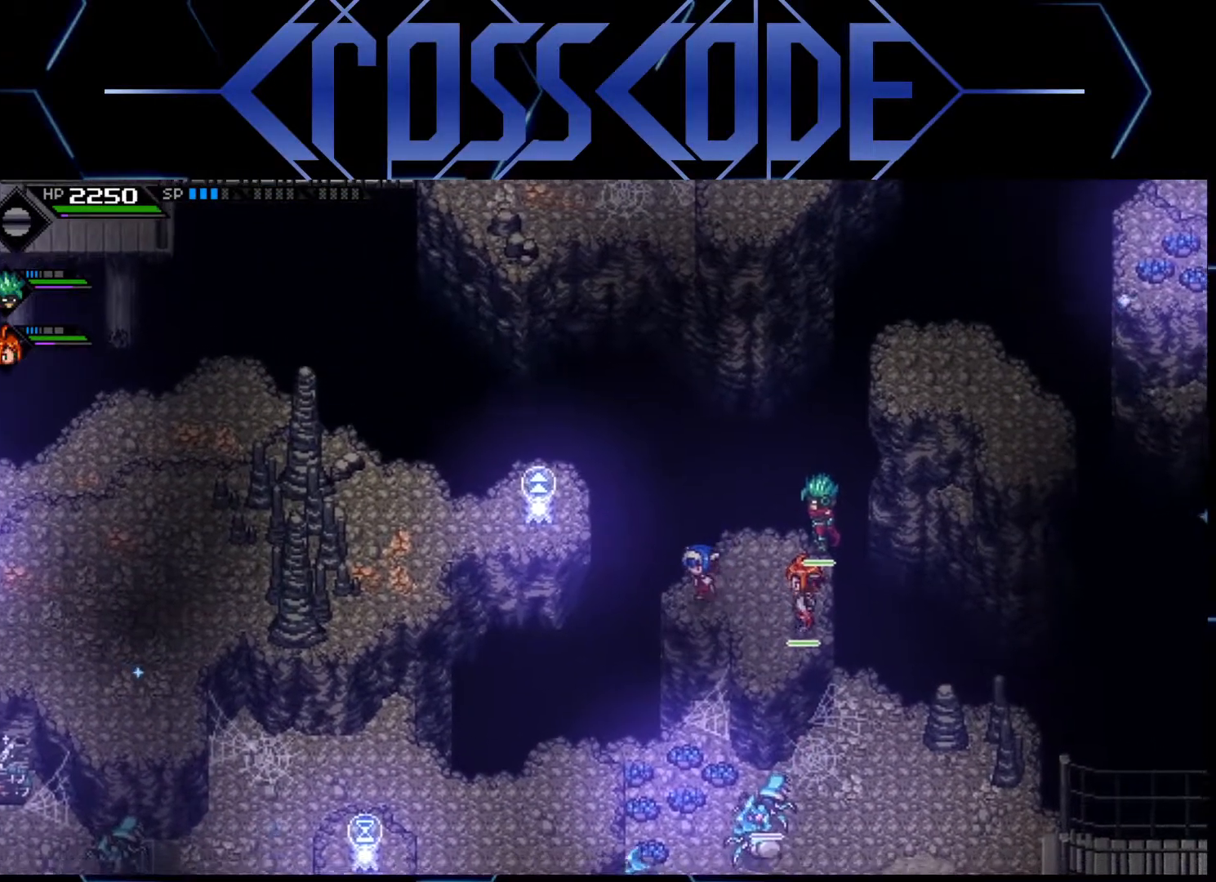
{"buttons": [], "left_stick": "down-left", "right_stick": "center", "events": []}
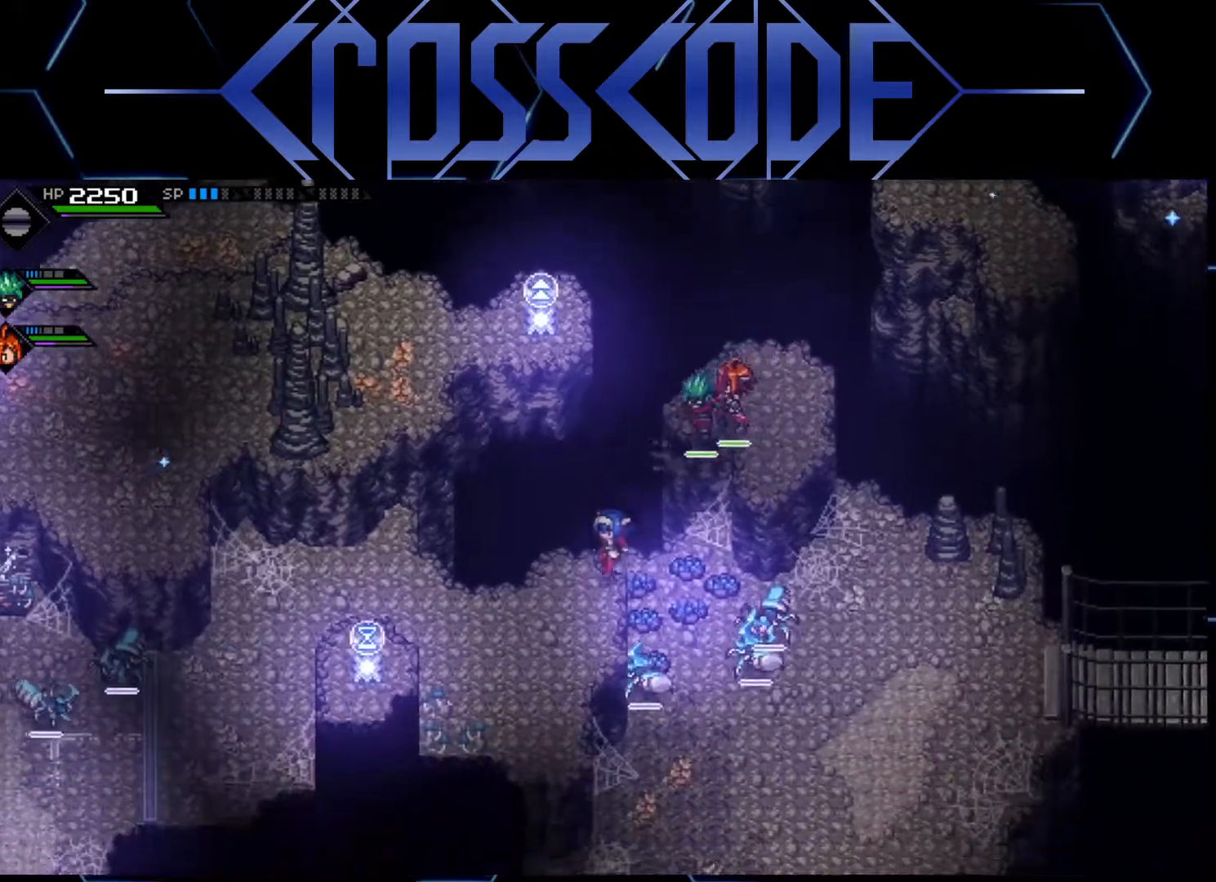
{"buttons": [], "left_stick": "left", "right_stick": "center", "events": [[283, "left_stick", "left"]]}
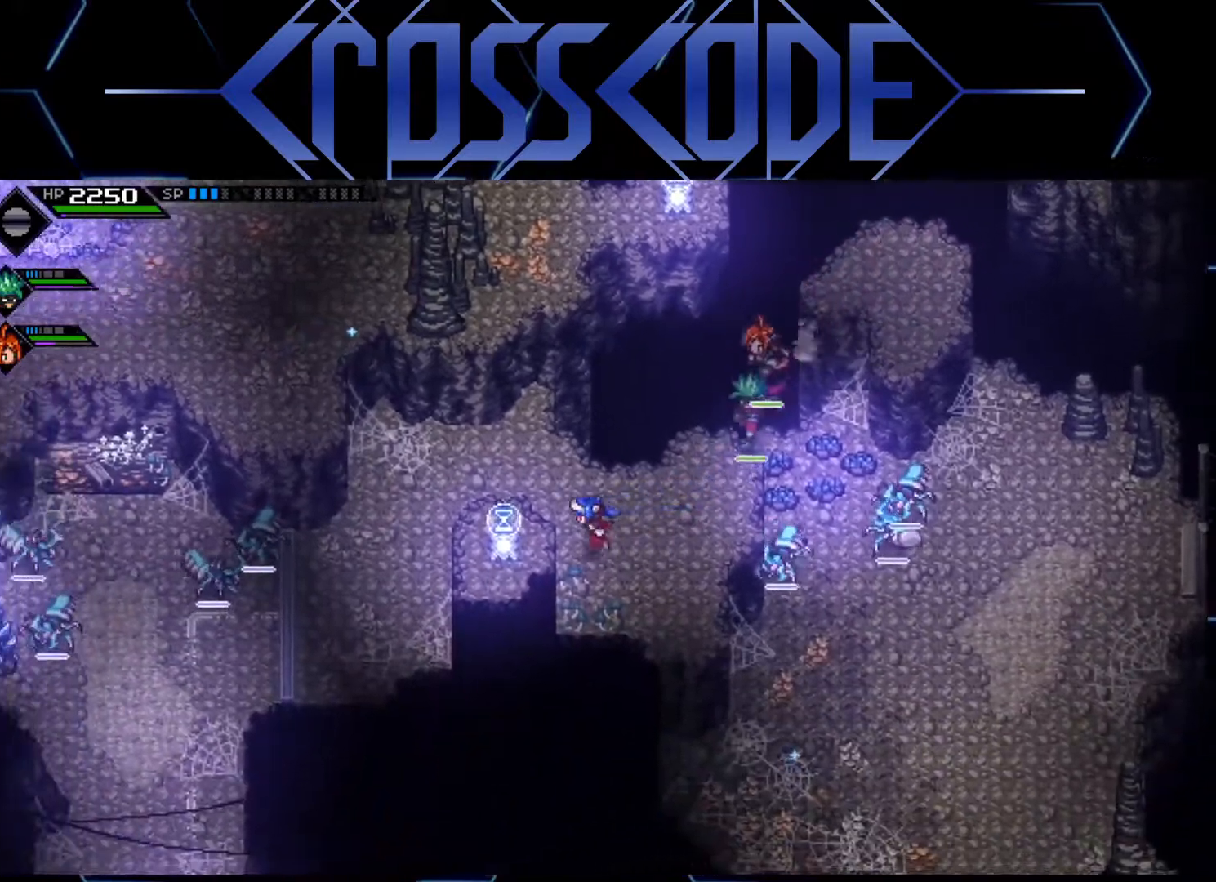
{"buttons": [], "left_stick": "down-left", "right_stick": "center", "events": [[383, "left_stick", "down-left"]]}
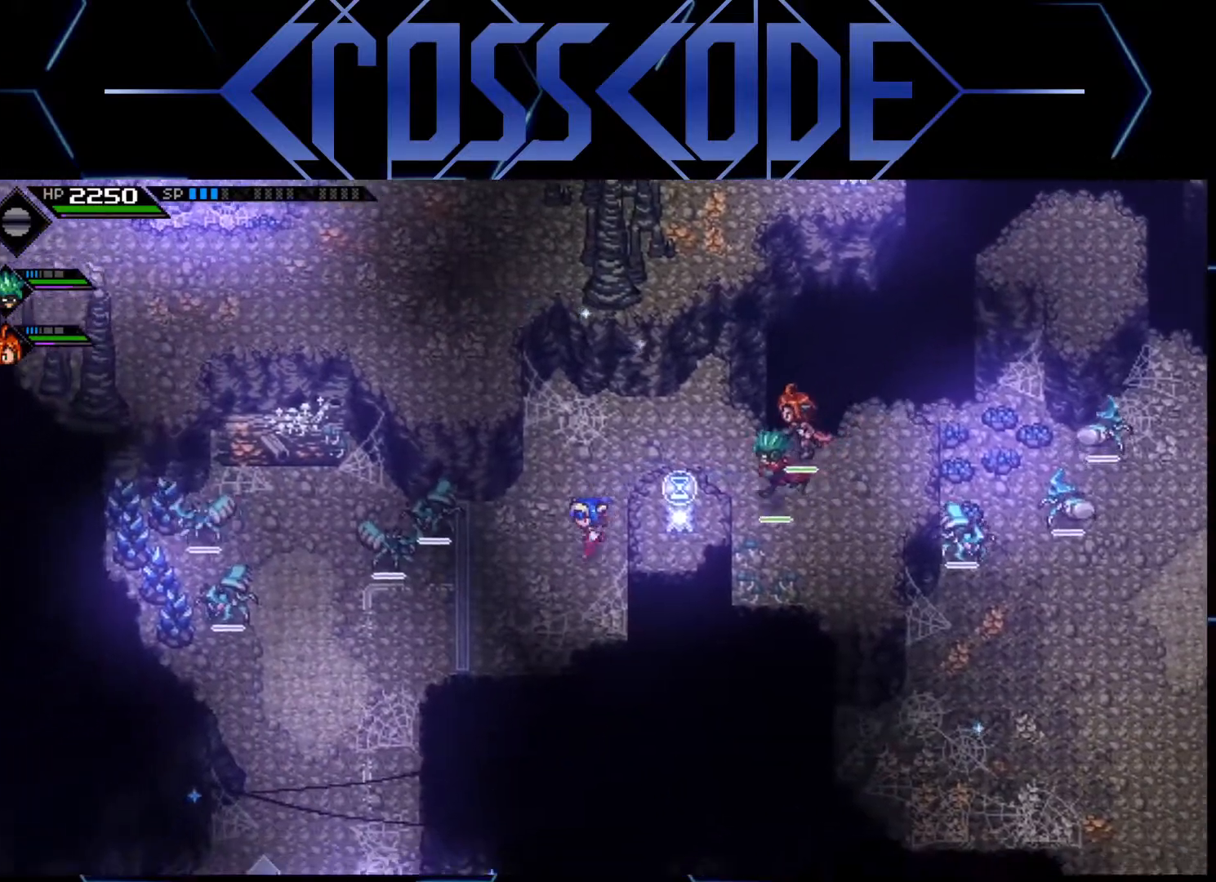
{"buttons": [], "left_stick": "left", "right_stick": "center", "events": [[500, "left_stick", "left"]]}
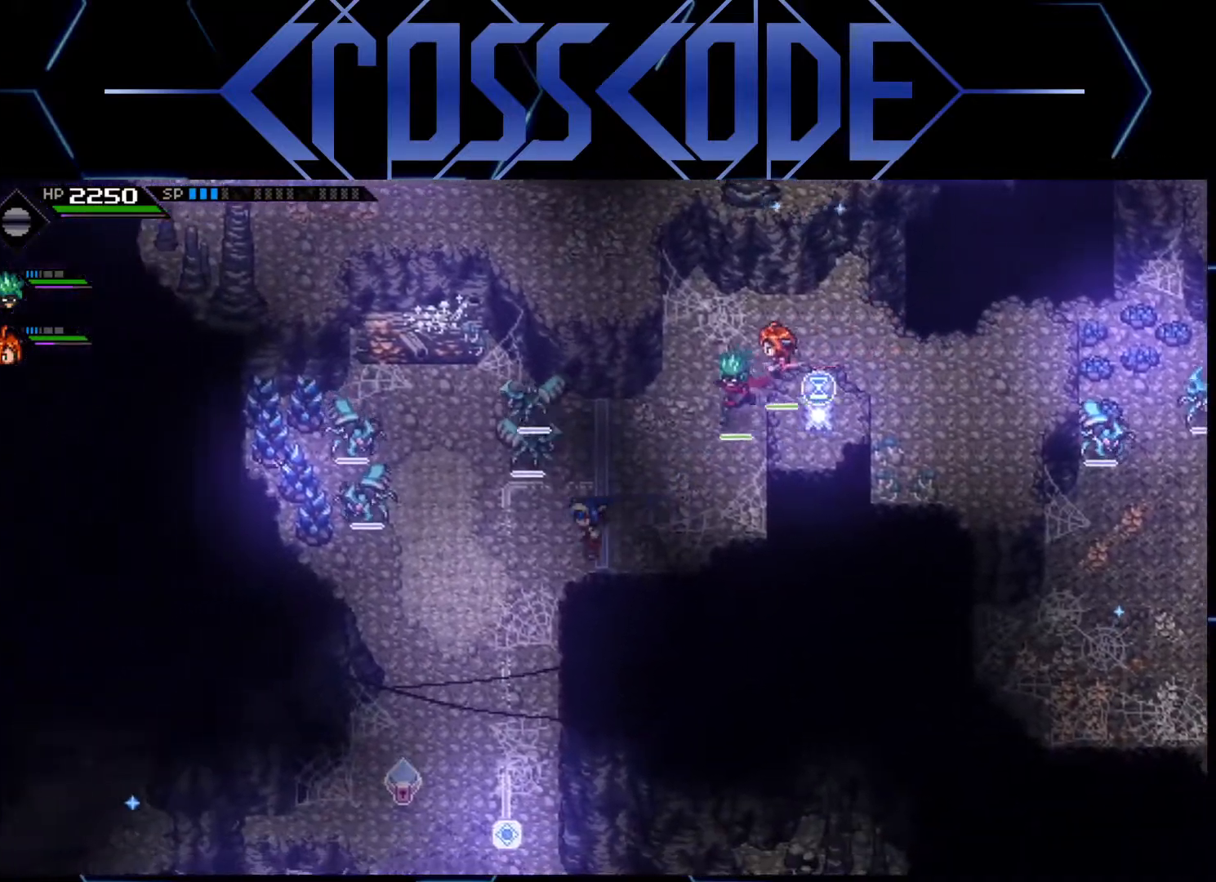
{"buttons": [], "left_stick": "up", "right_stick": "center", "events": [[183, "left_stick", "up-left"], [467, "left_stick", "up"]]}
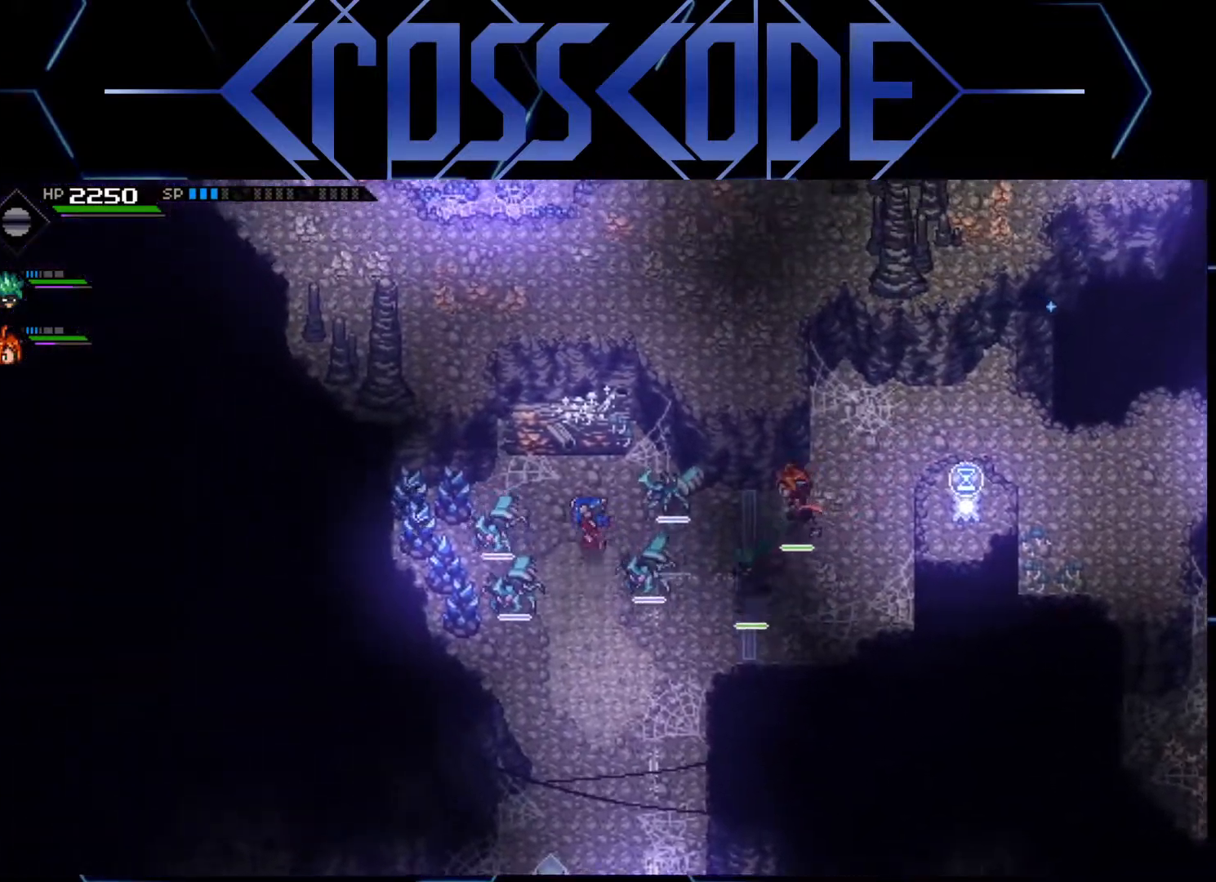
{"buttons": [], "left_stick": "down", "right_stick": "center", "events": [[217, "left_stick", "center"], [483, "left_stick", "down"]]}
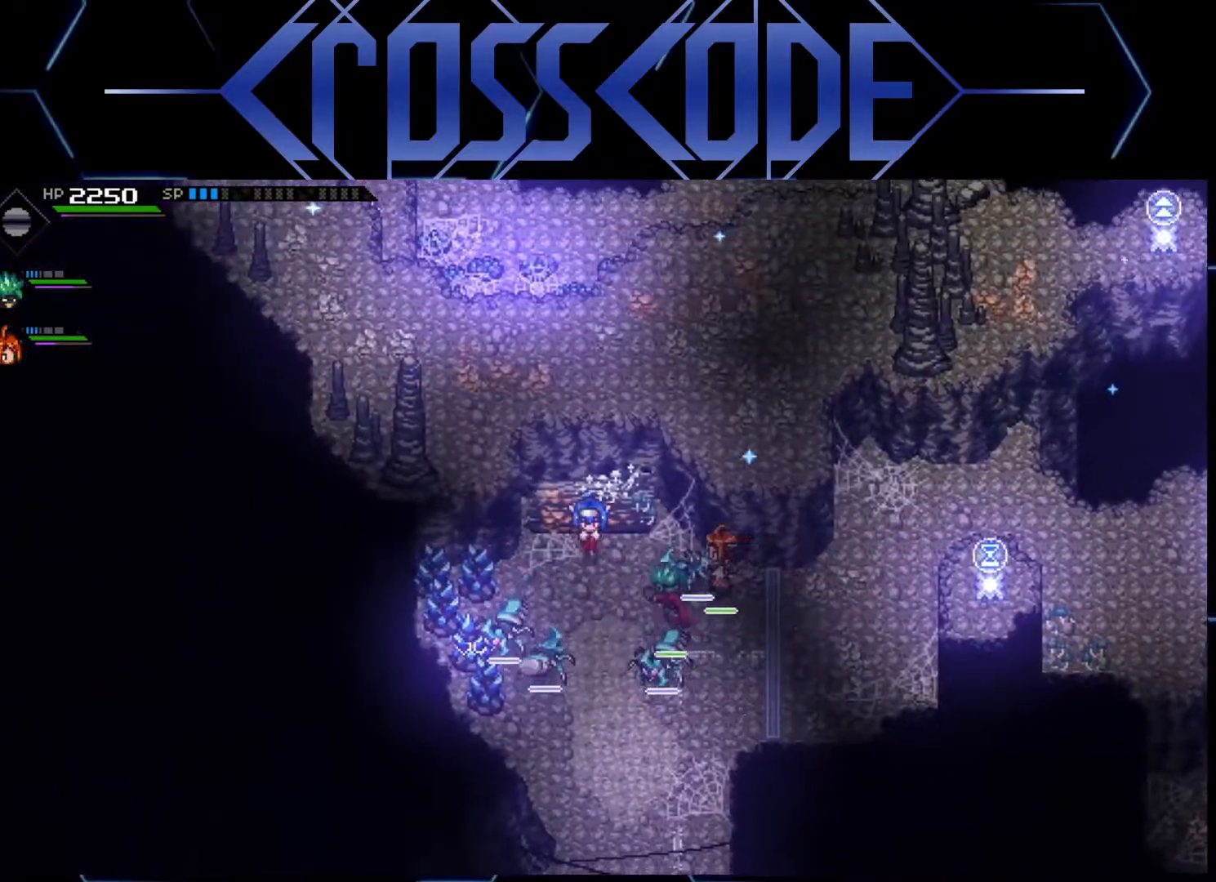
{"buttons": [], "left_stick": "down-right", "right_stick": "center", "events": [[433, "left_stick", "down-right"]]}
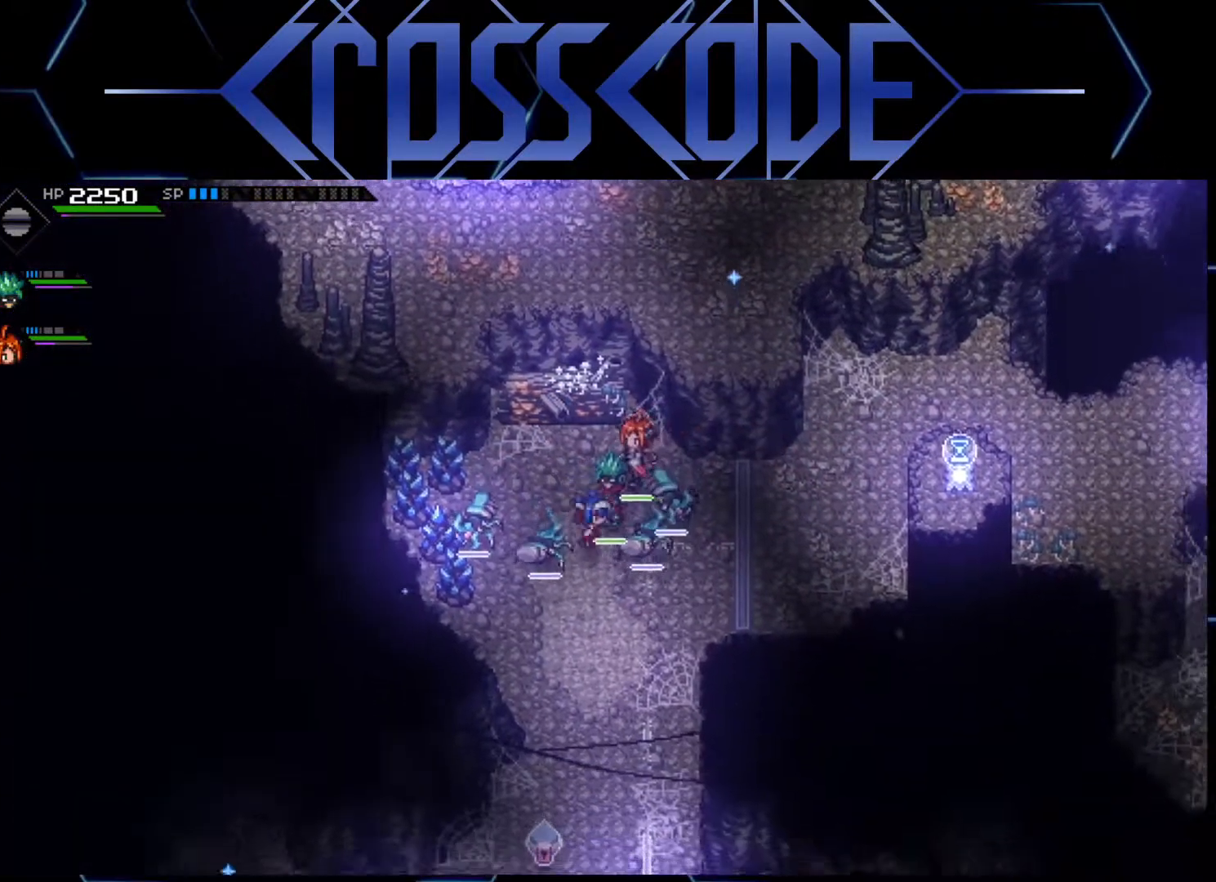
{"buttons": [], "left_stick": "down", "right_stick": "center", "events": [[100, "left_stick", "down"]]}
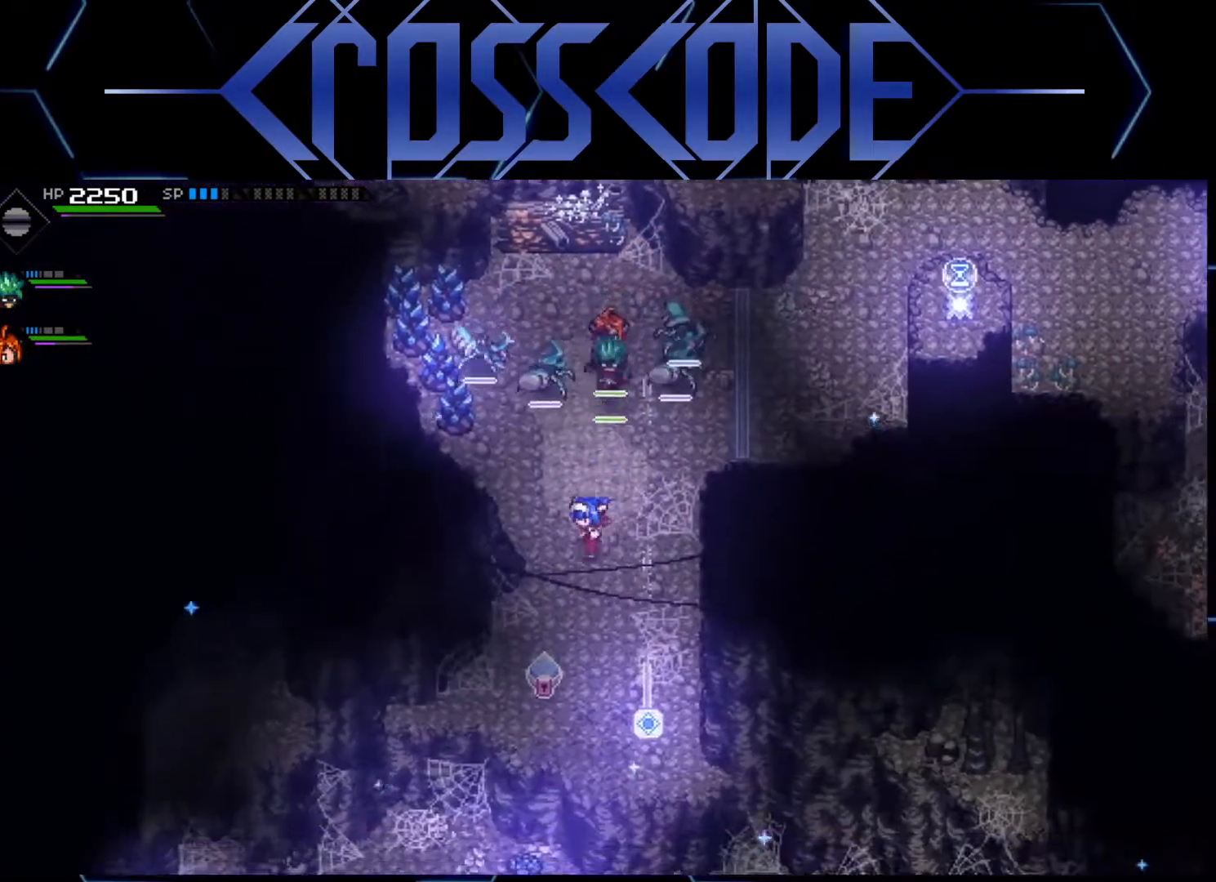
{"buttons": [], "left_stick": "center", "right_stick": "center", "events": [[300, "A", "down"], [300, "left_stick", "center"], [367, "A", "up"]]}
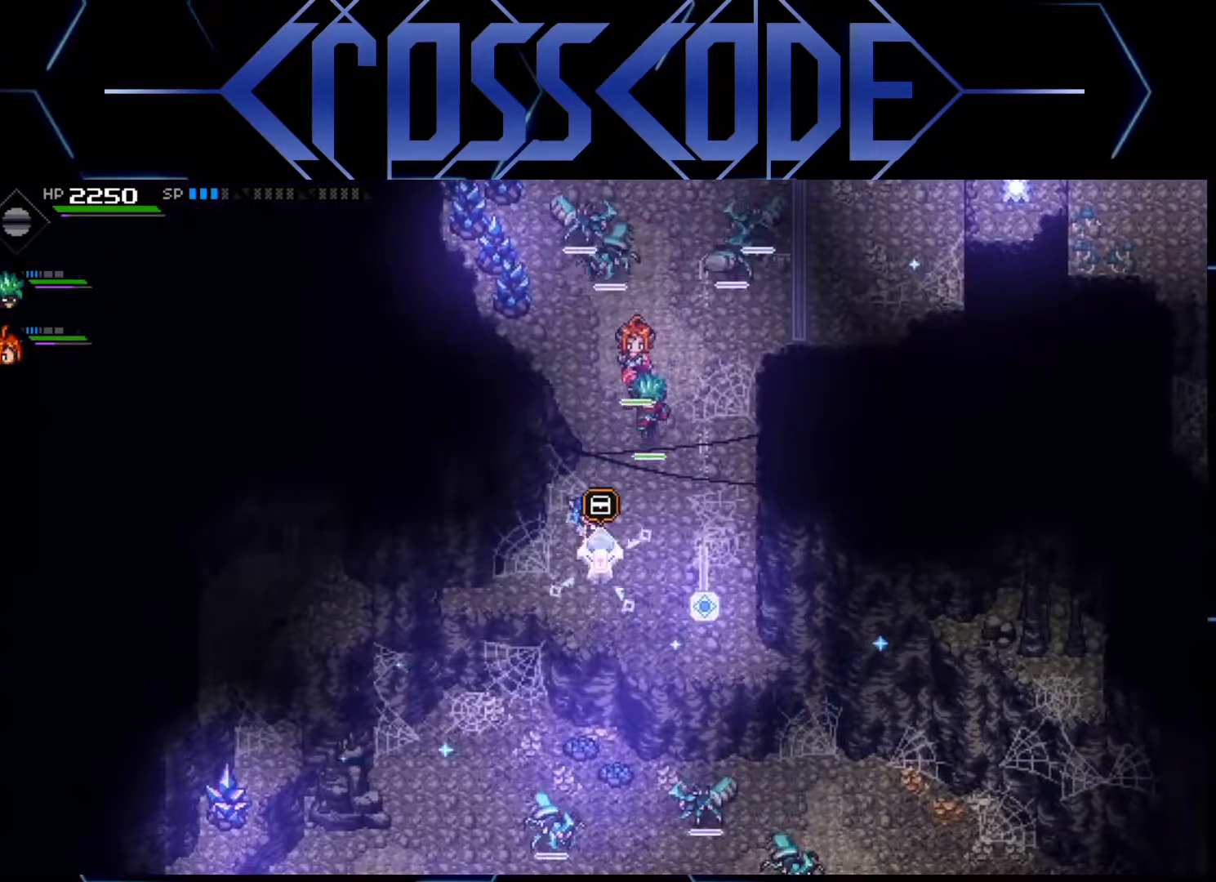
{"buttons": [], "left_stick": "center", "right_stick": "center", "events": []}